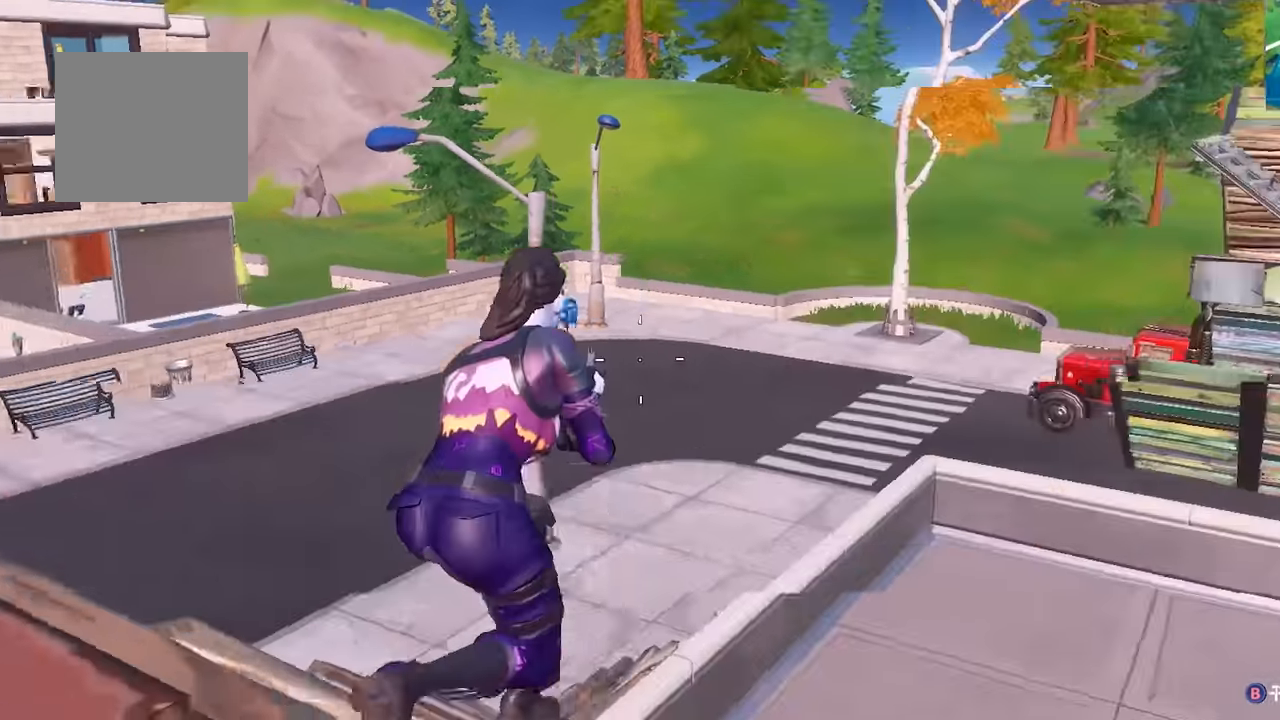
Gameplay with a controller (Xbox layout); each line is a JSON object with the inputs held at the frame after it. "events" lists button and stick changes between this image and that frame as [ms after this image, input, new state], when the widget could be followed in between. Not read: HOME L2 L3 R2 R3 START left_stick right_stick.
{"buttons": []}
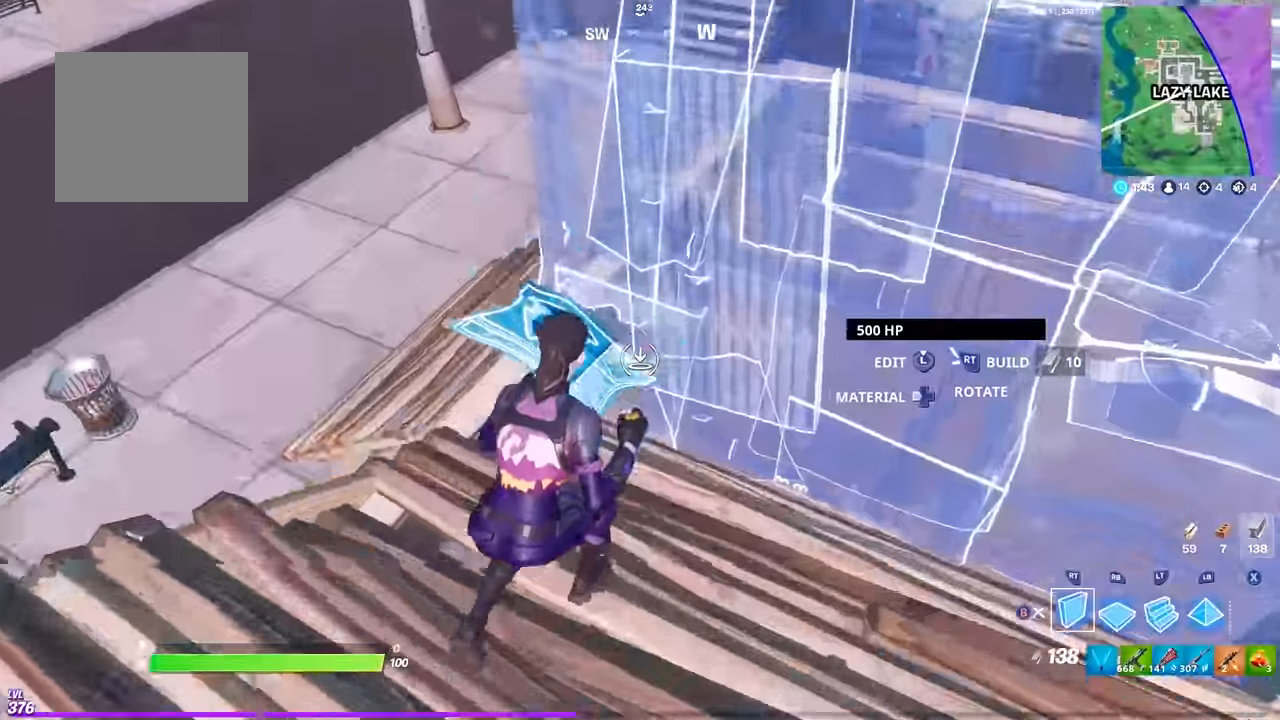
{"buttons": [], "events": [[400, "DPAD_LEFT", "down"], [450, "DPAD_LEFT", "up"]]}
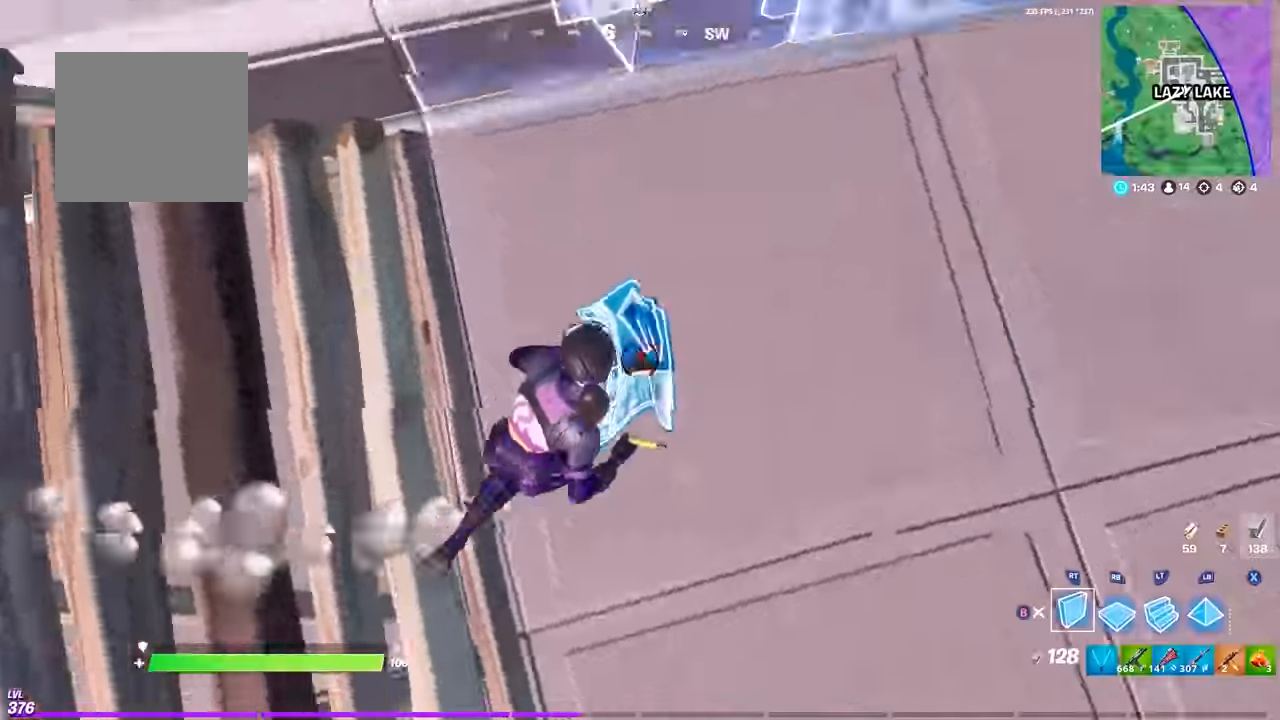
{"buttons": []}
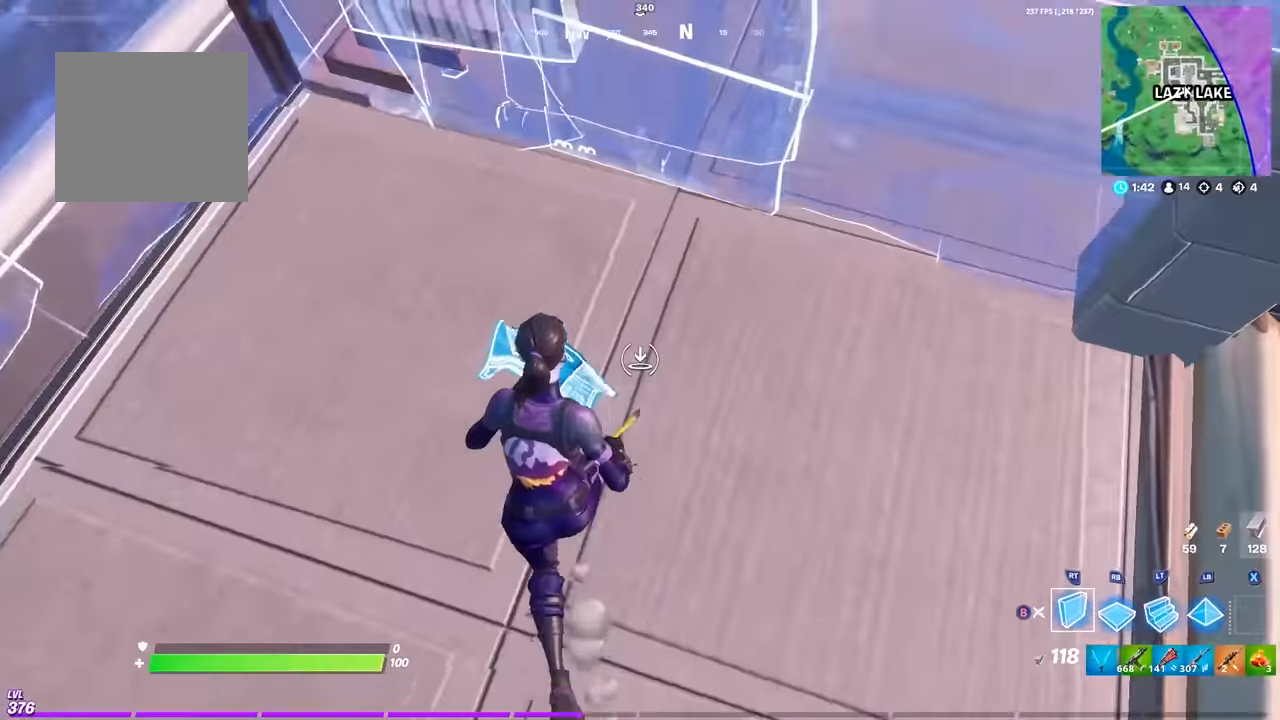
{"buttons": [], "events": []}
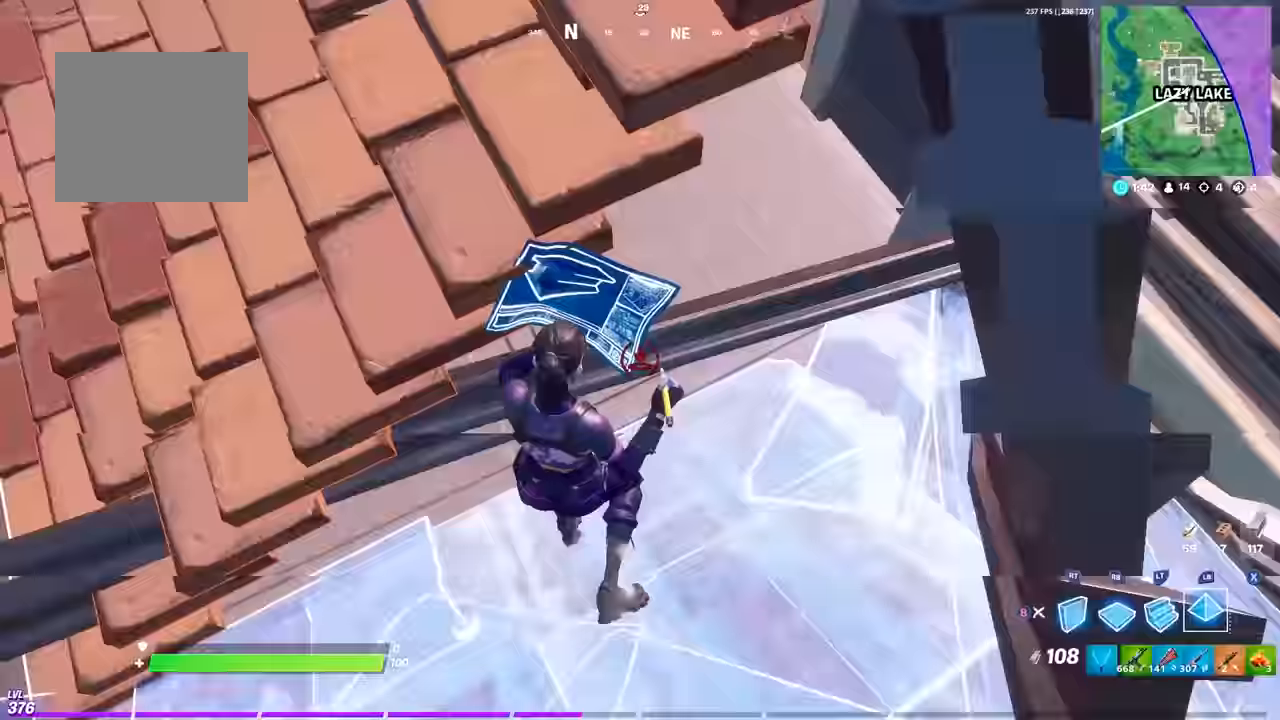
{"buttons": [], "events": []}
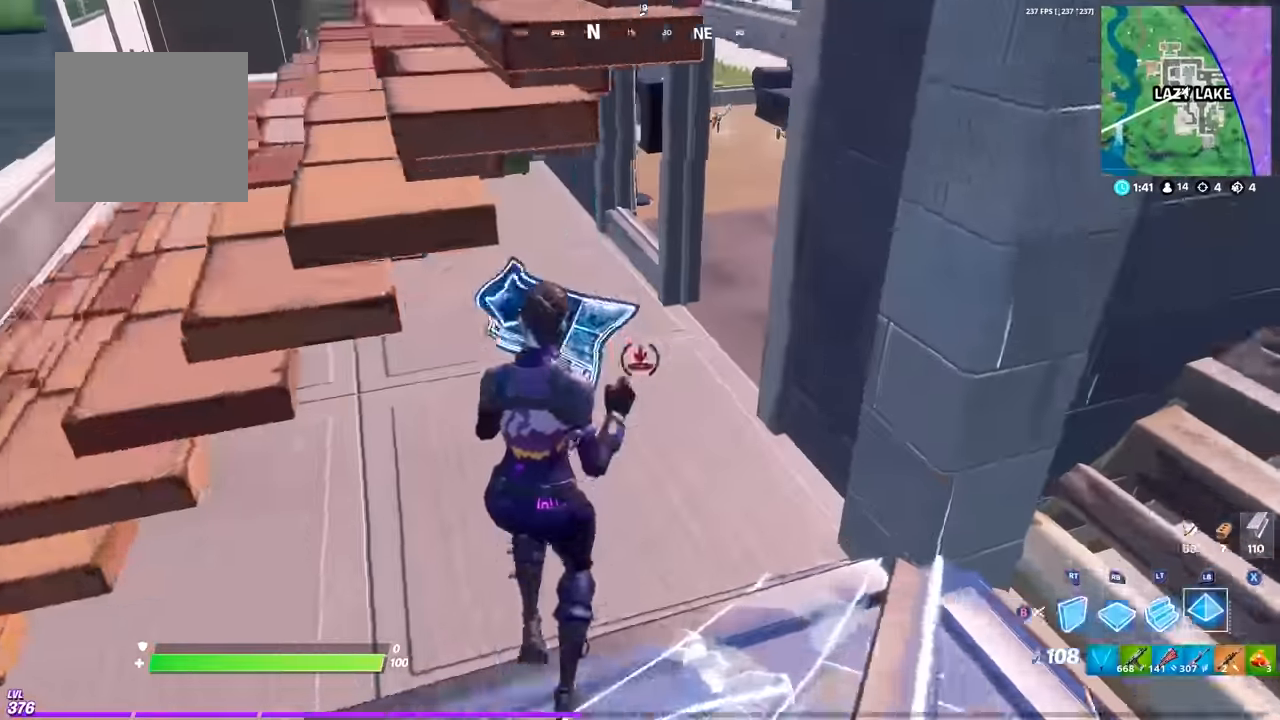
{"buttons": []}
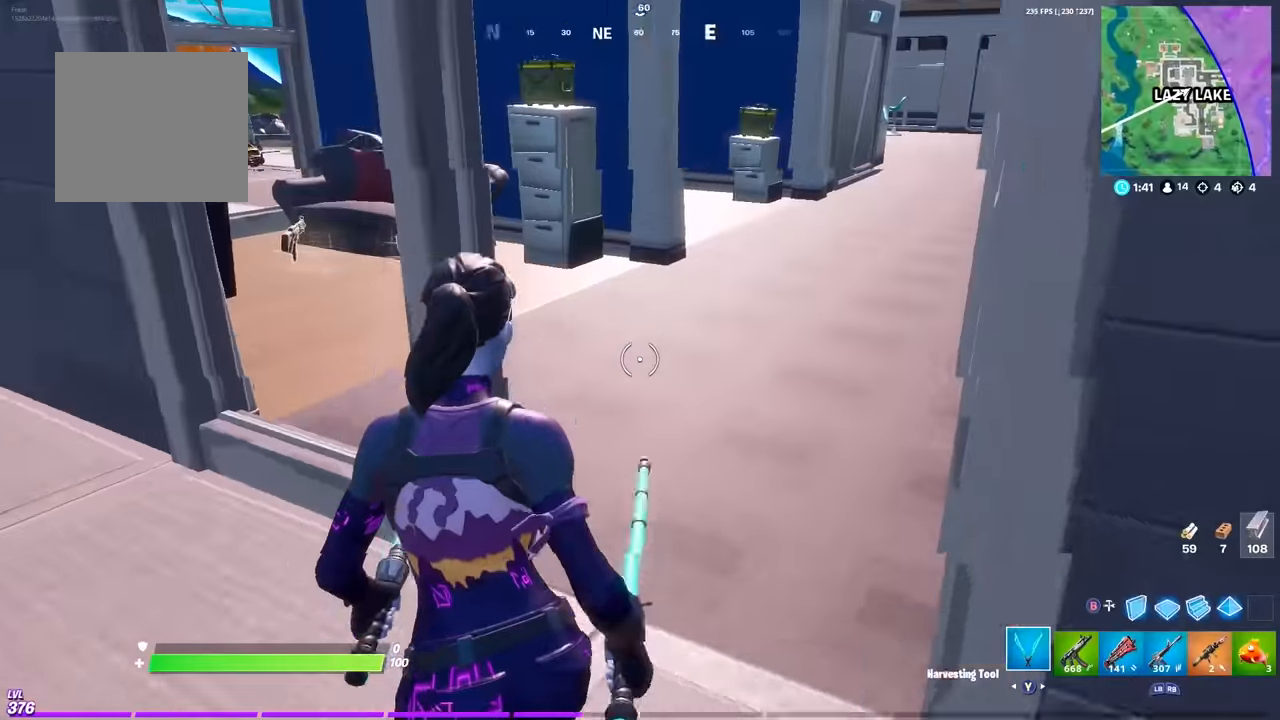
{"buttons": [], "events": []}
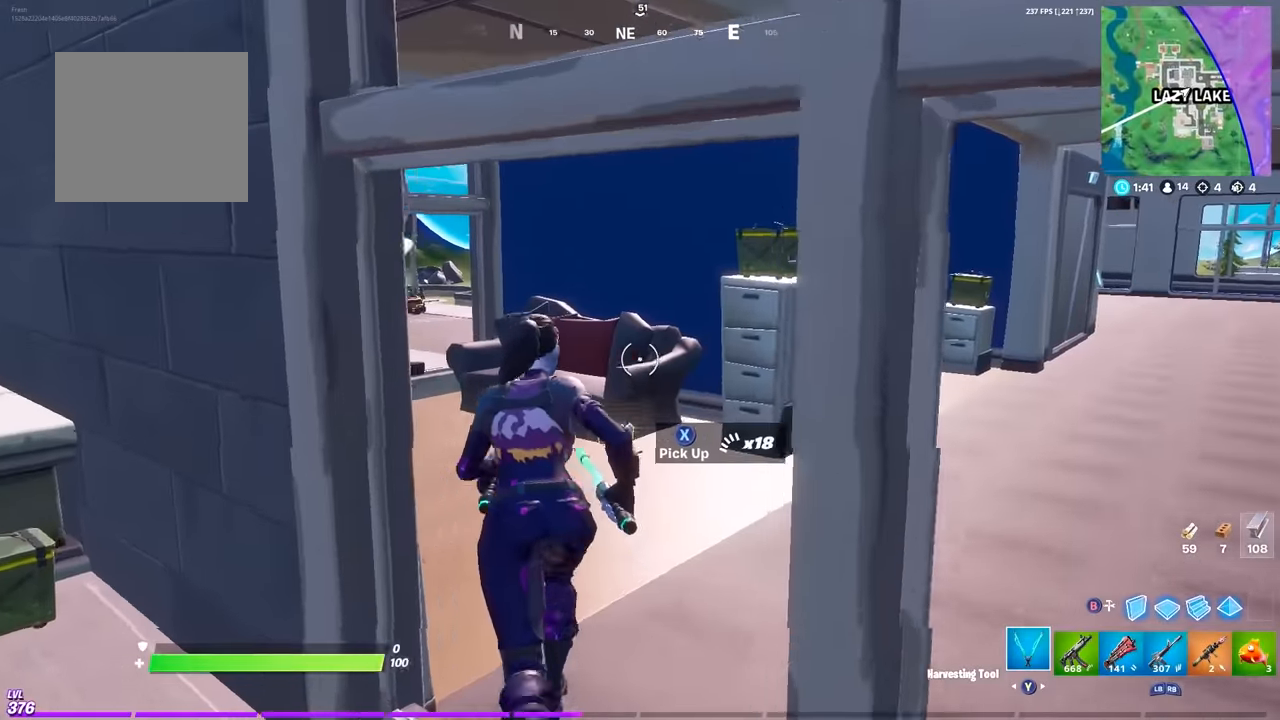
{"buttons": [], "events": [[250, "DPAD_UP", "down"], [283, "DPAD_UP", "up"], [433, "DPAD_RIGHT", "down"], [450, "DPAD_RIGHT", "up"]]}
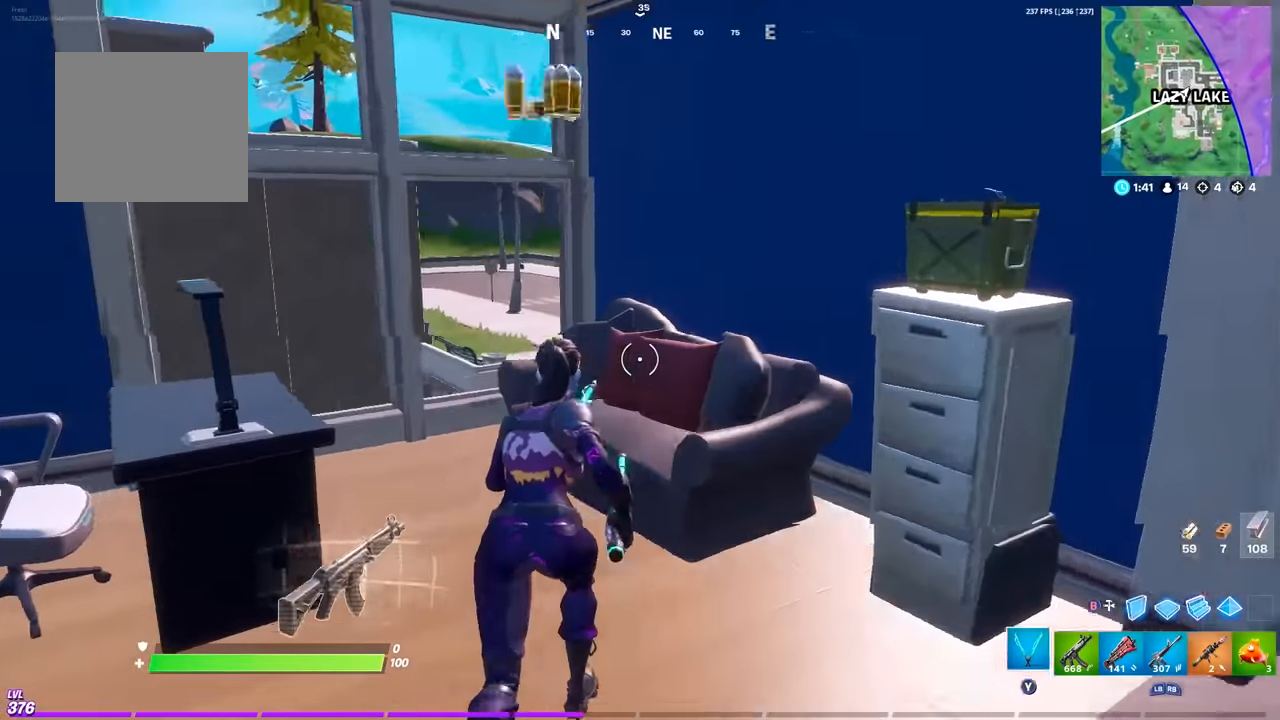
{"buttons": [], "events": []}
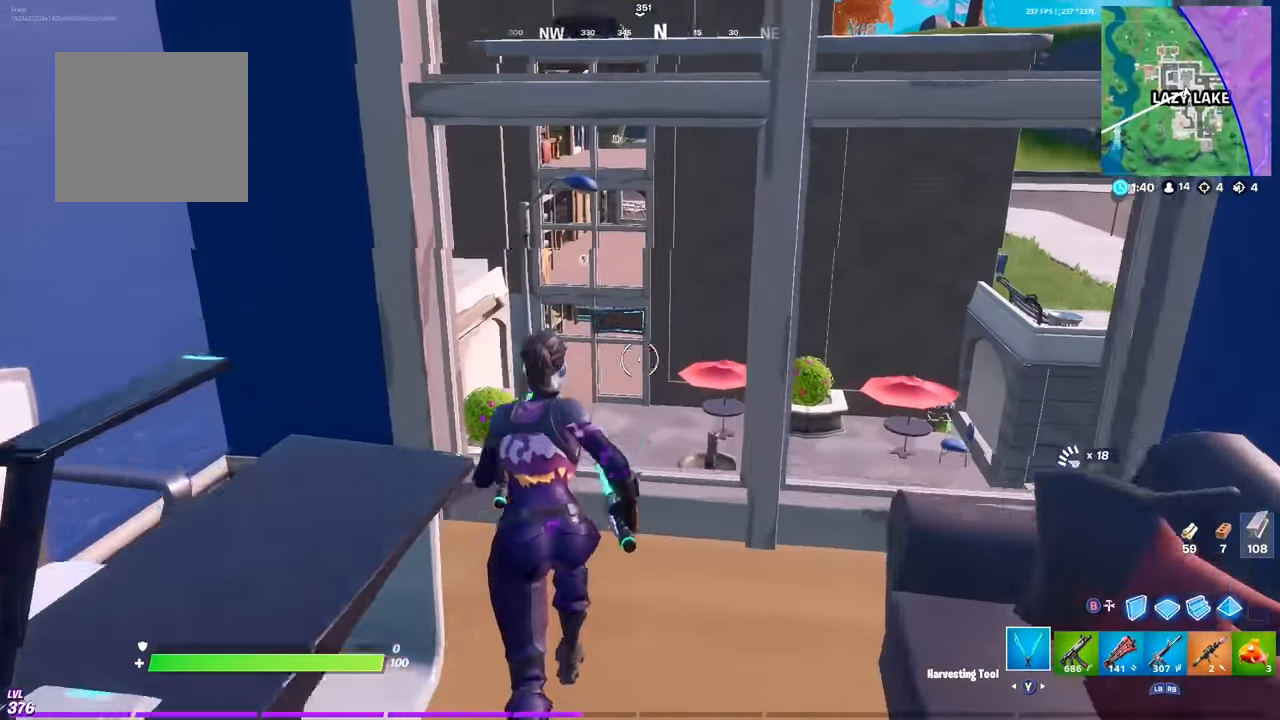
{"buttons": [], "events": [[433, "DPAD_UP", "down"], [483, "DPAD_UP", "up"]]}